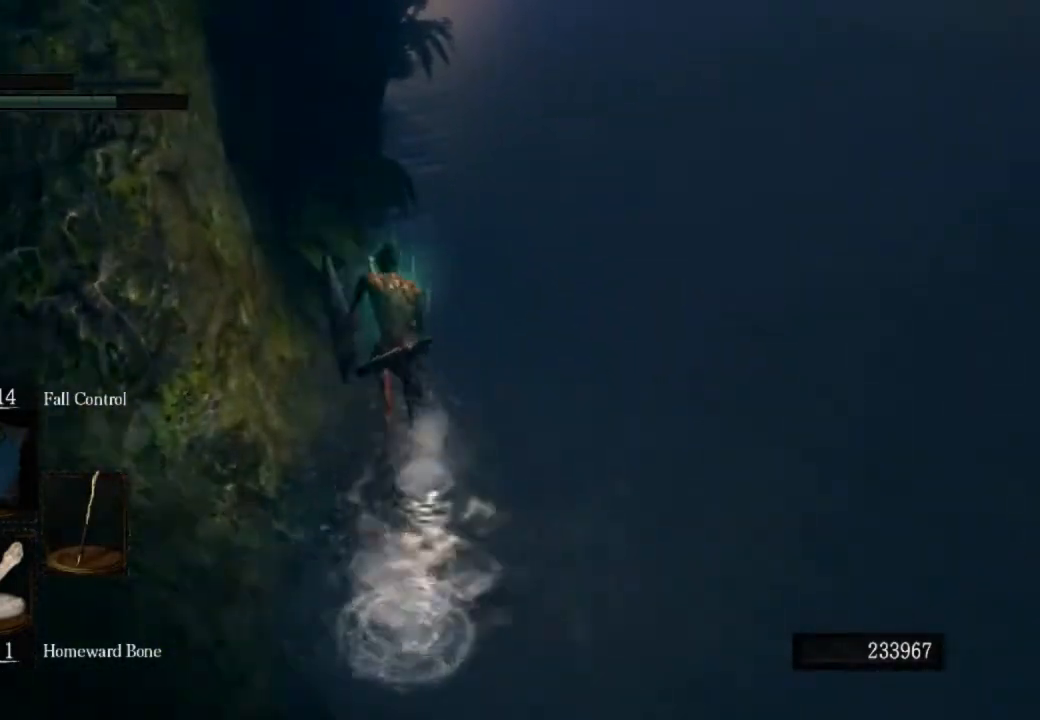
Gameplay with a controller (PlayStation layout); each line is a JSON object with the inputs held at the frame after it. "events" lists button and stick changes between this image and that frame as [ms after this image, input, new state], when the widget could be followed in between.
{"buttons": ["CIRCLE"], "left_stick": "up", "right_stick": "center", "events": []}
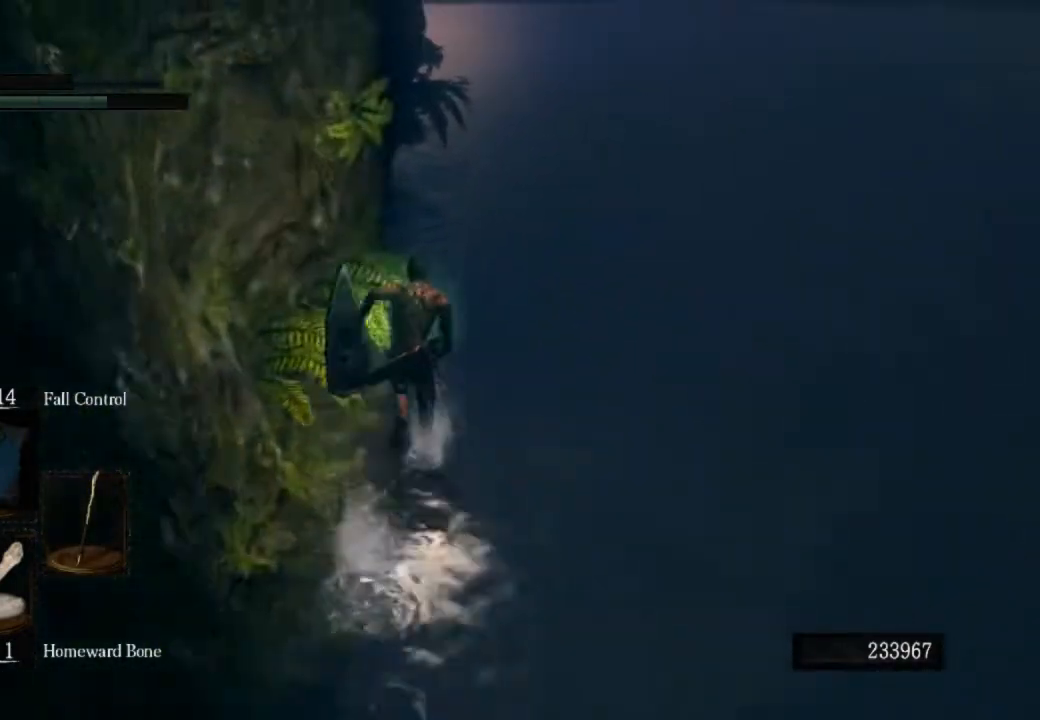
{"buttons": ["CIRCLE"], "left_stick": "up", "right_stick": "center", "events": []}
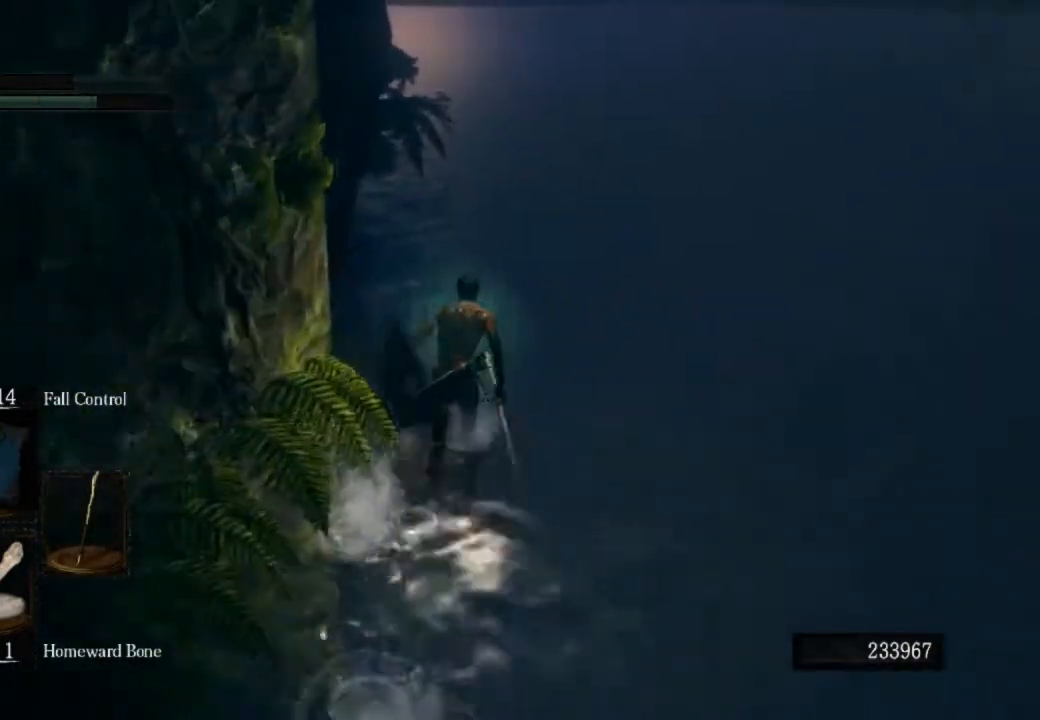
{"buttons": ["CIRCLE"], "left_stick": "up", "right_stick": "left", "events": [[500, "right_stick", "left"]]}
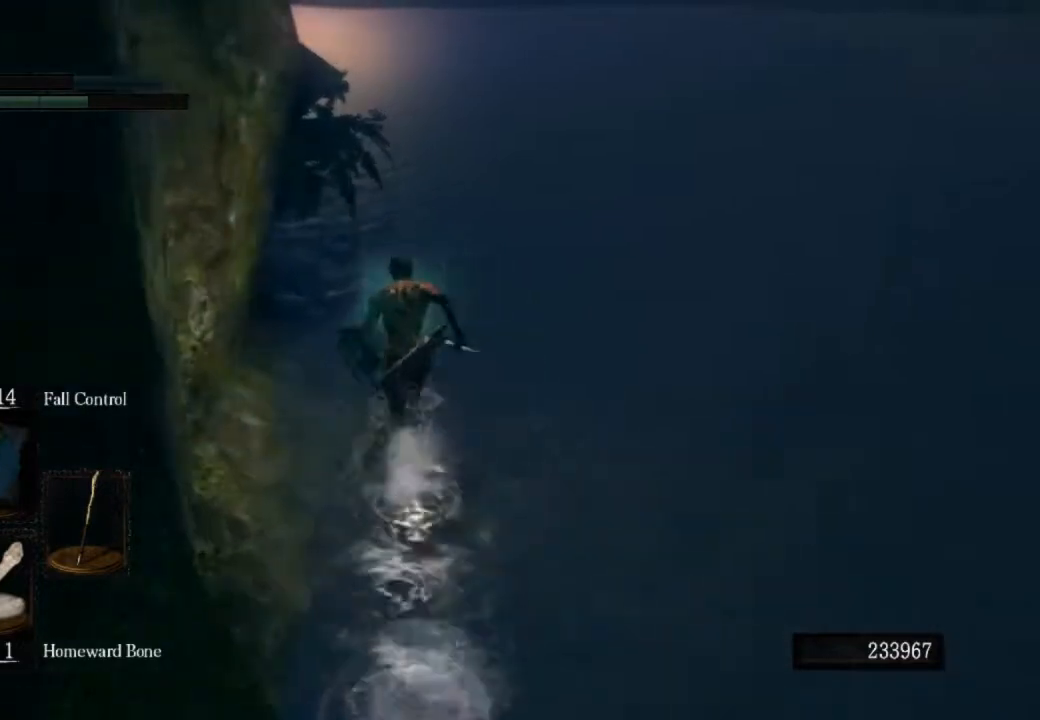
{"buttons": ["CIRCLE"], "left_stick": "up", "right_stick": "center", "events": [[133, "right_stick", "center"]]}
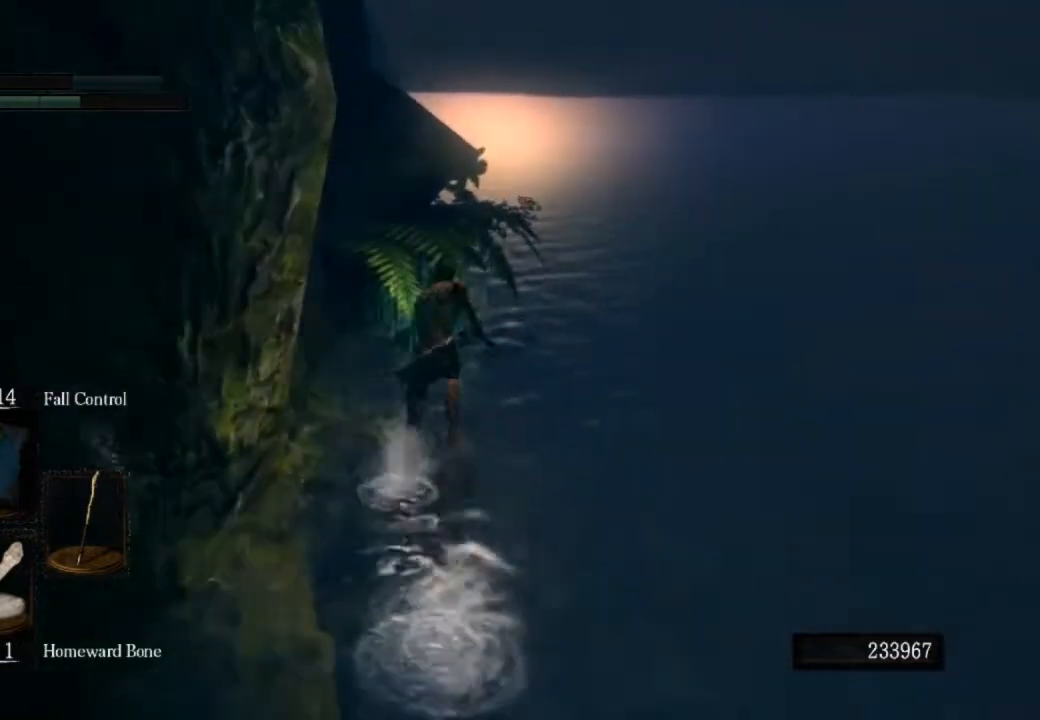
{"buttons": ["CIRCLE"], "left_stick": "up", "right_stick": "center", "events": []}
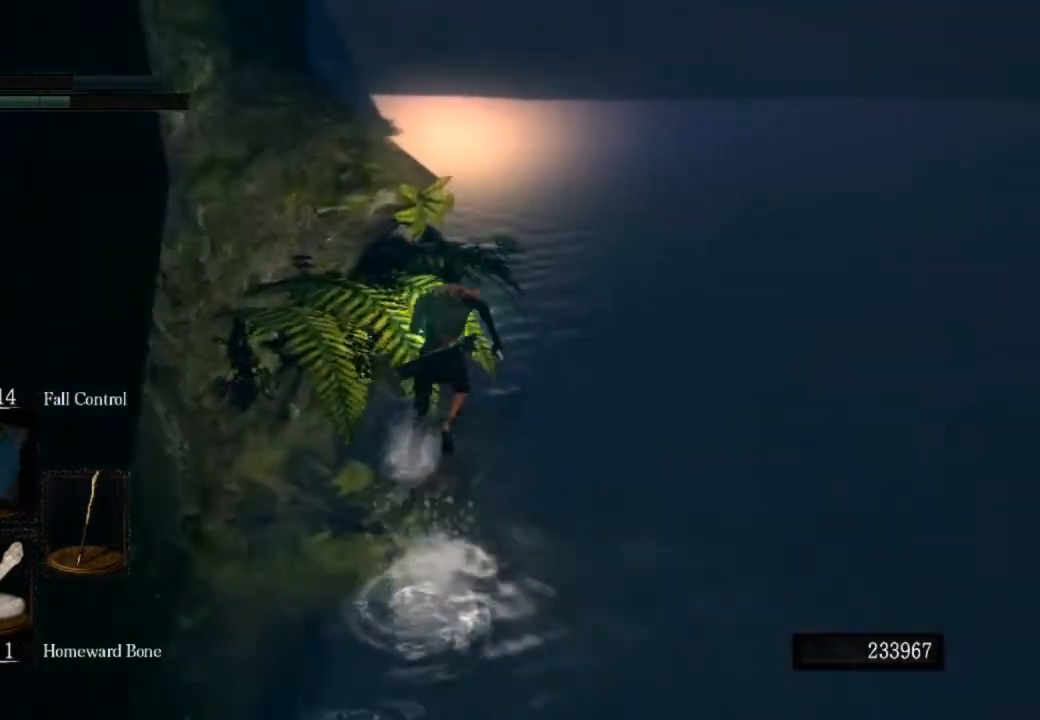
{"buttons": ["CIRCLE"], "left_stick": "up", "right_stick": "down-left", "events": [[467, "right_stick", "down-left"]]}
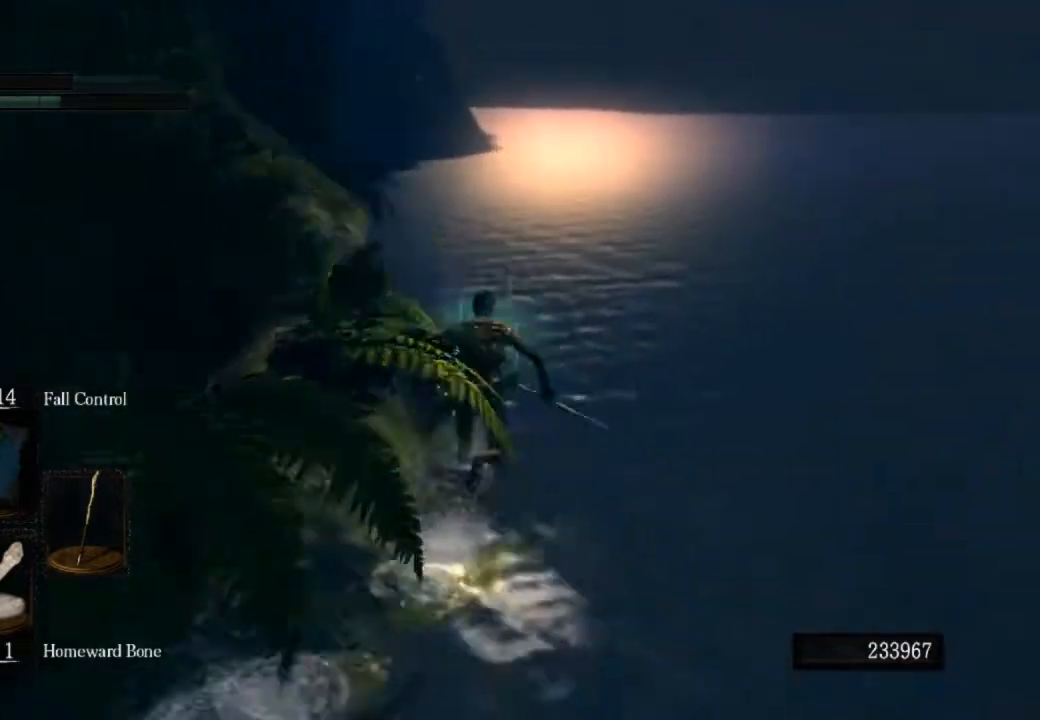
{"buttons": ["CIRCLE"], "left_stick": "up", "right_stick": "down-left", "events": [[67, "right_stick", "center"], [467, "right_stick", "down-left"]]}
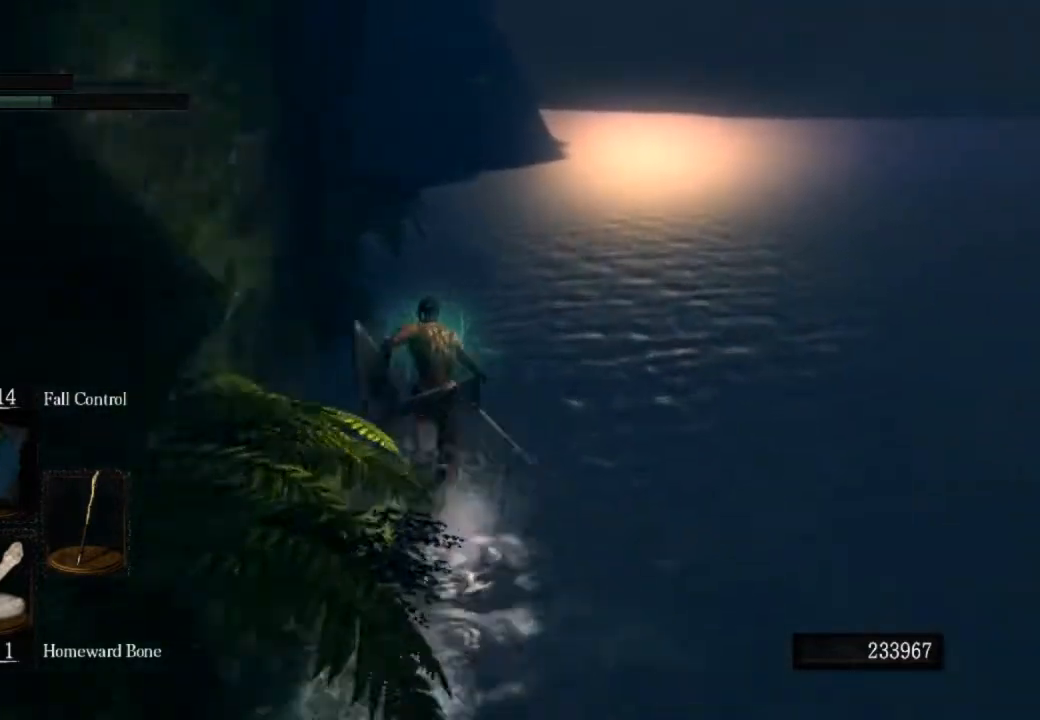
{"buttons": ["CIRCLE"], "left_stick": "up", "right_stick": "center", "events": [[67, "right_stick", "center"]]}
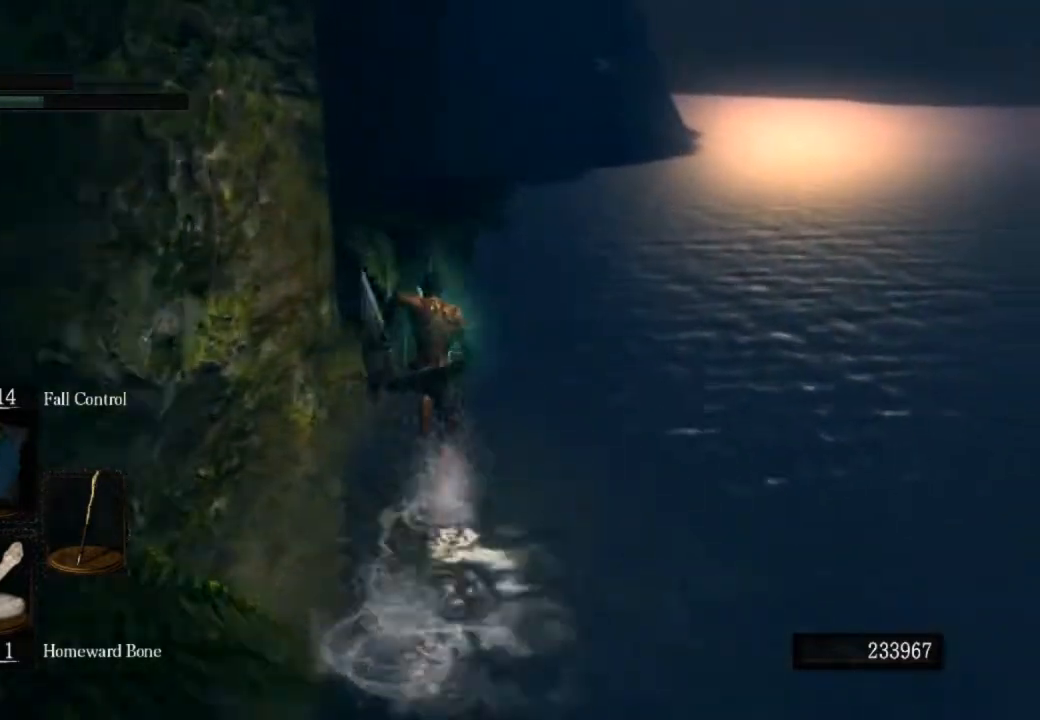
{"buttons": ["CIRCLE"], "left_stick": "up", "right_stick": "center", "events": []}
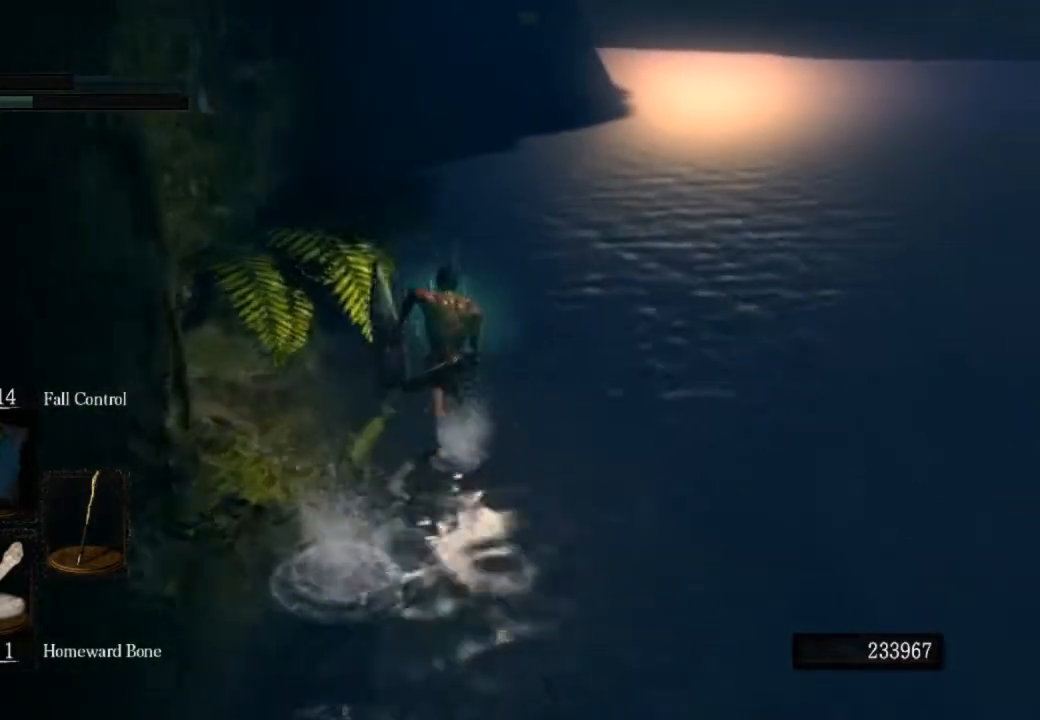
{"buttons": ["CIRCLE"], "left_stick": "up", "right_stick": "center", "events": []}
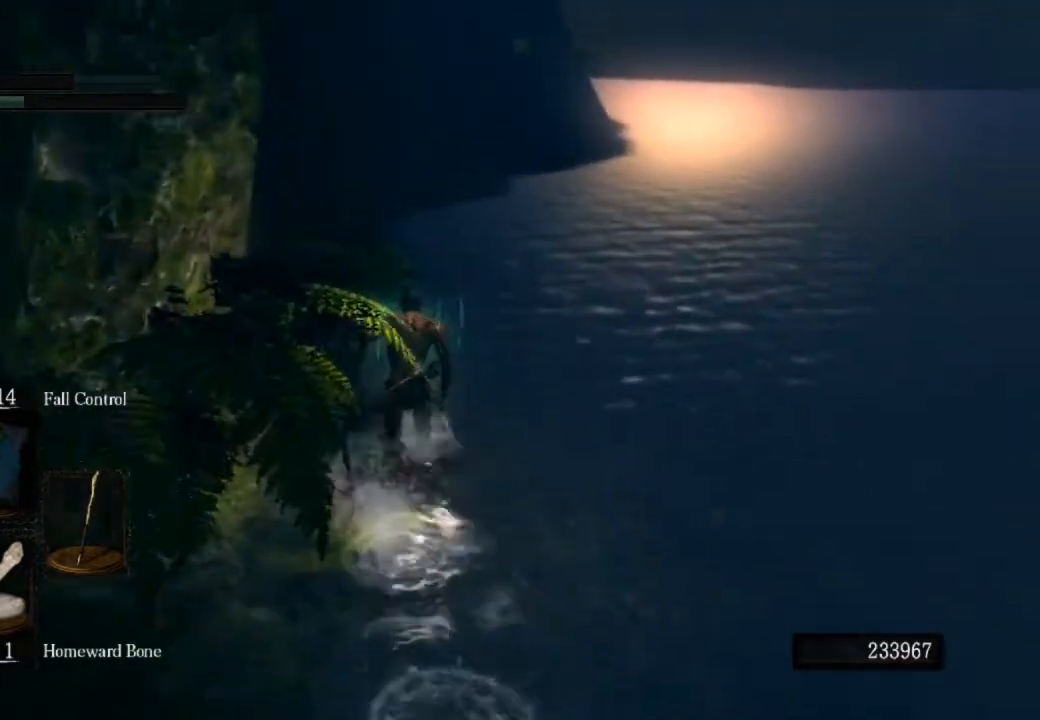
{"buttons": ["CIRCLE"], "left_stick": "up", "right_stick": "down", "events": [[233, "right_stick", "down"]]}
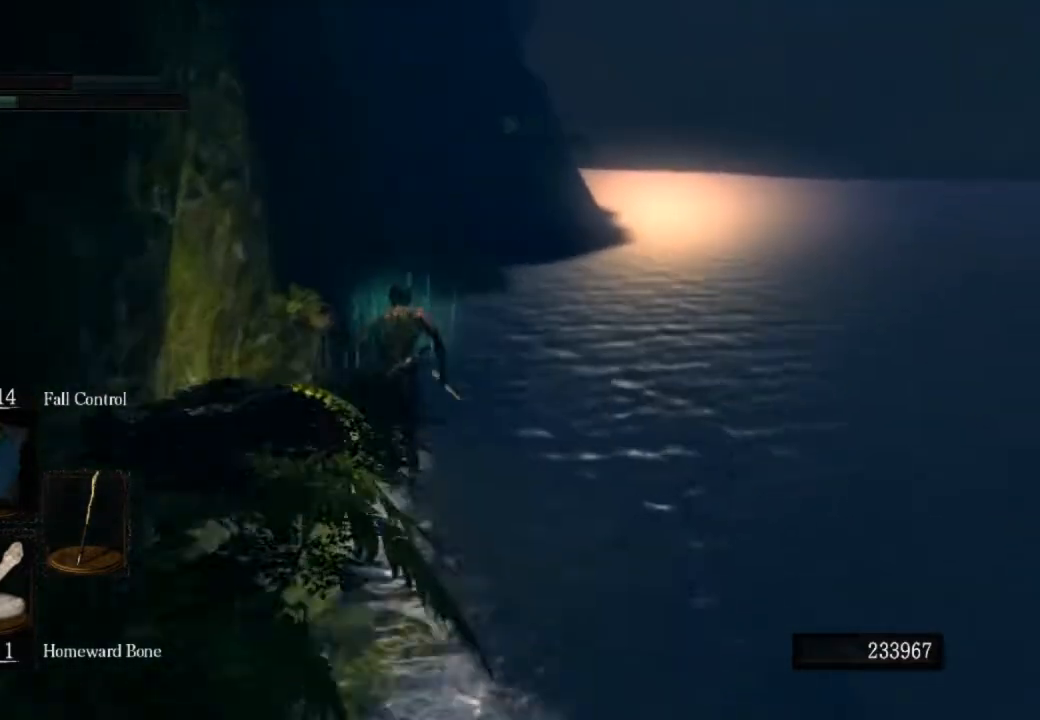
{"buttons": ["CIRCLE"], "left_stick": "up", "right_stick": "down", "events": []}
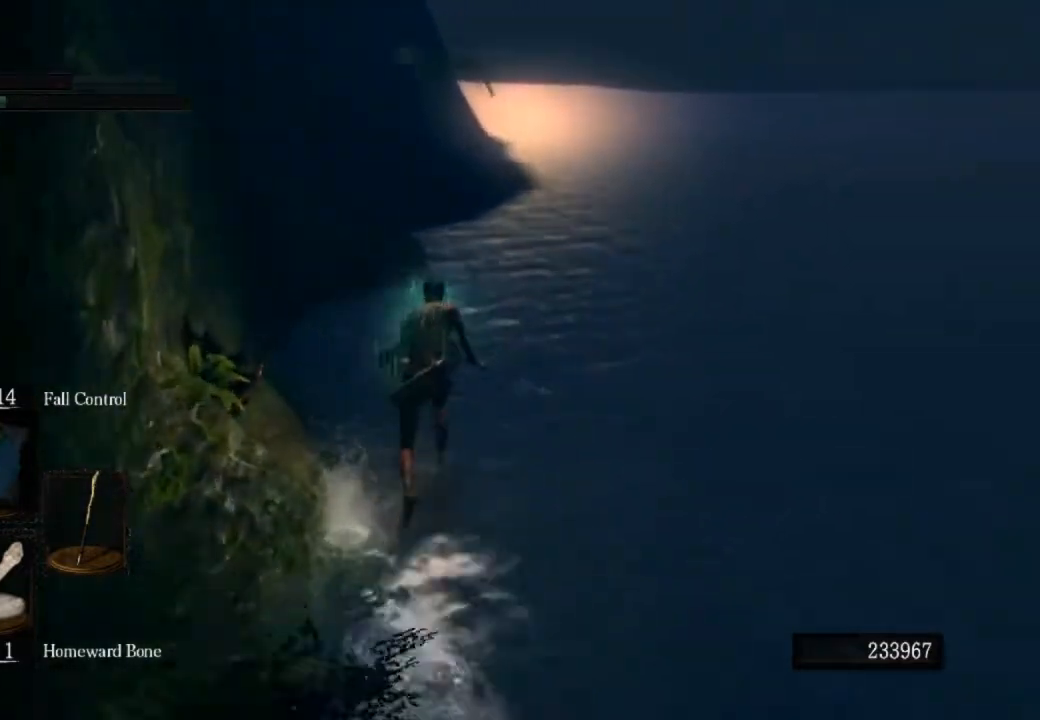
{"buttons": ["CIRCLE"], "left_stick": "up", "right_stick": "center", "events": [[300, "right_stick", "down-right"], [500, "right_stick", "center"]]}
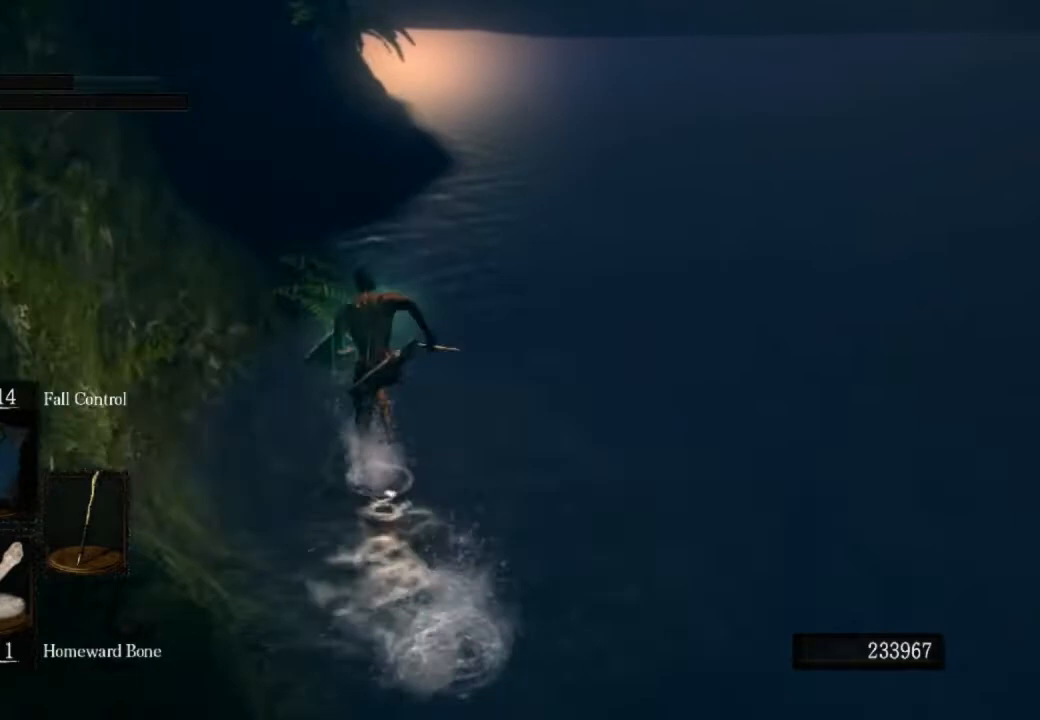
{"buttons": ["CIRCLE"], "left_stick": "up", "right_stick": "center", "events": []}
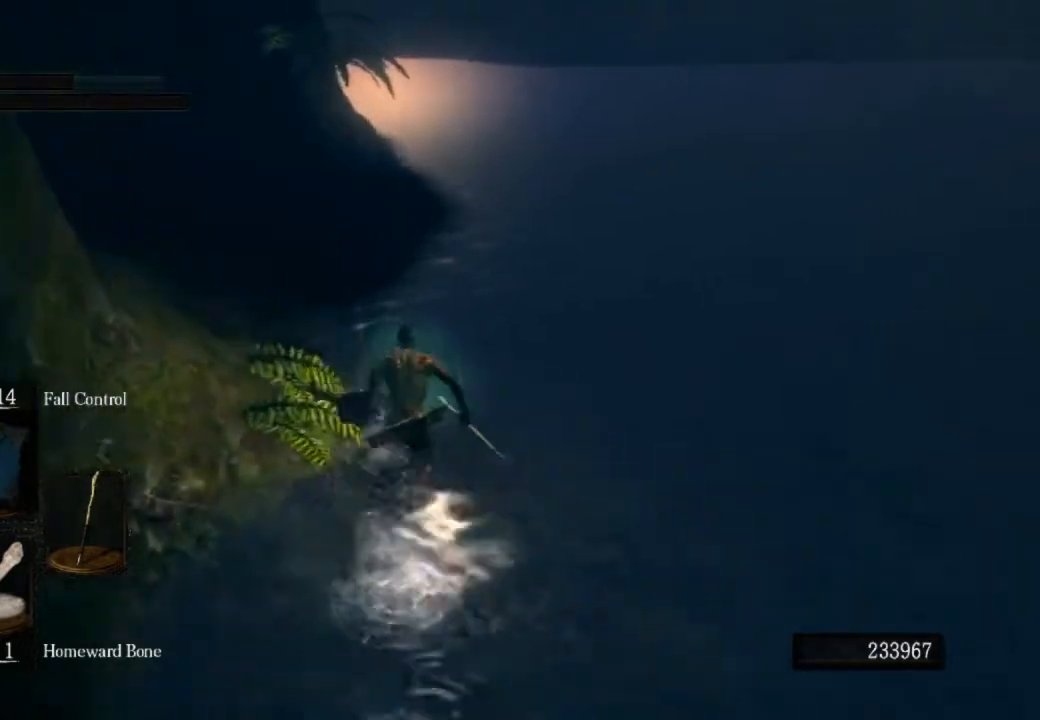
{"buttons": ["CIRCLE"], "left_stick": "up", "right_stick": "center", "events": []}
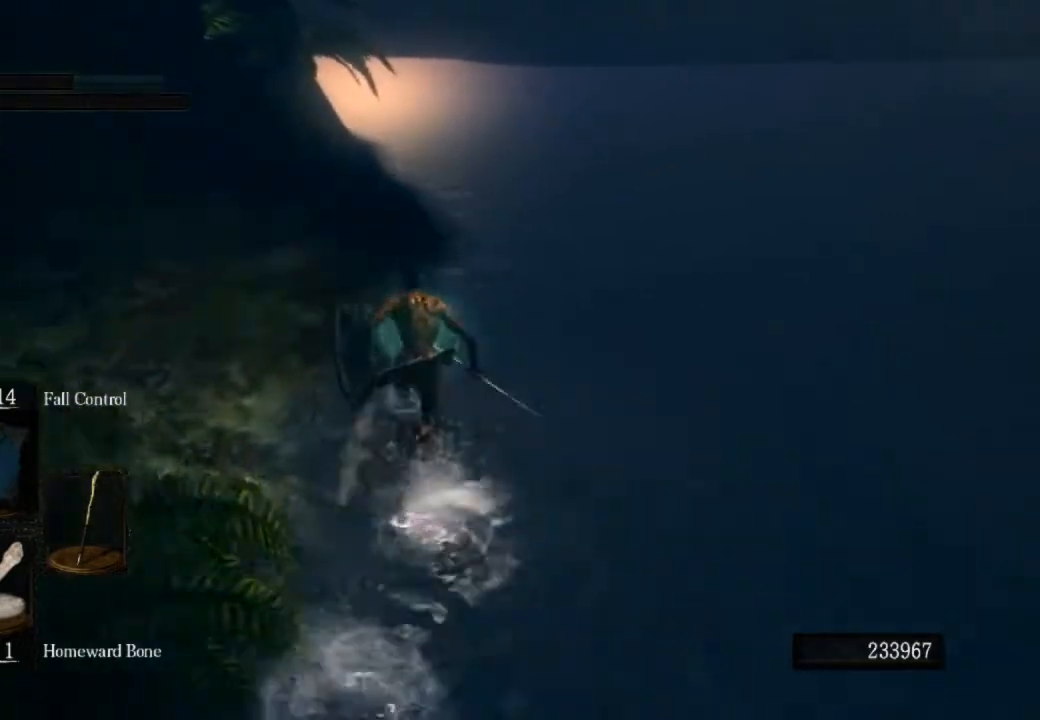
{"buttons": [], "left_stick": "up", "right_stick": "center", "events": [[67, "CIRCLE", "up"], [133, "CIRCLE", "down"], [267, "CIRCLE", "up"]]}
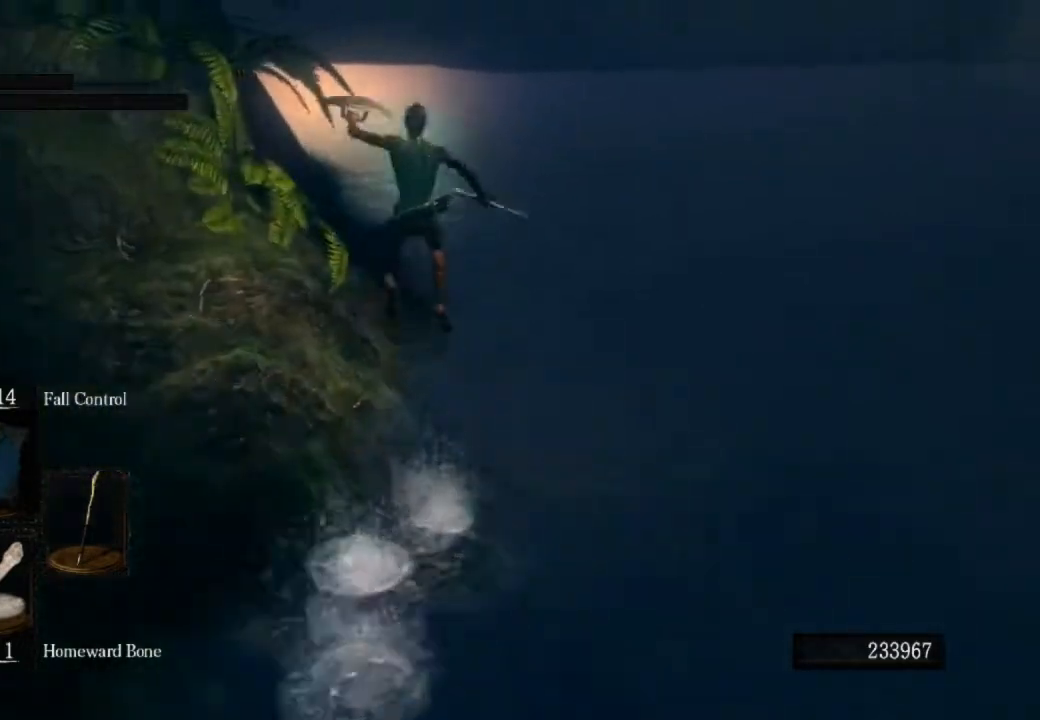
{"buttons": [], "left_stick": "up", "right_stick": "center", "events": []}
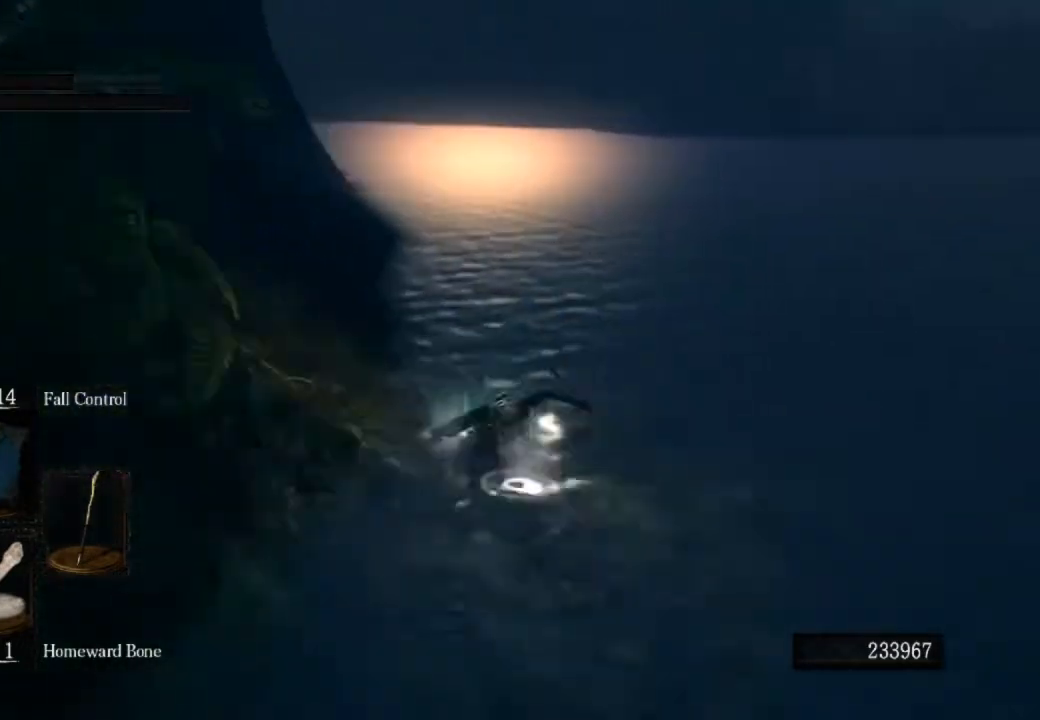
{"buttons": [], "left_stick": "up", "right_stick": "center", "events": []}
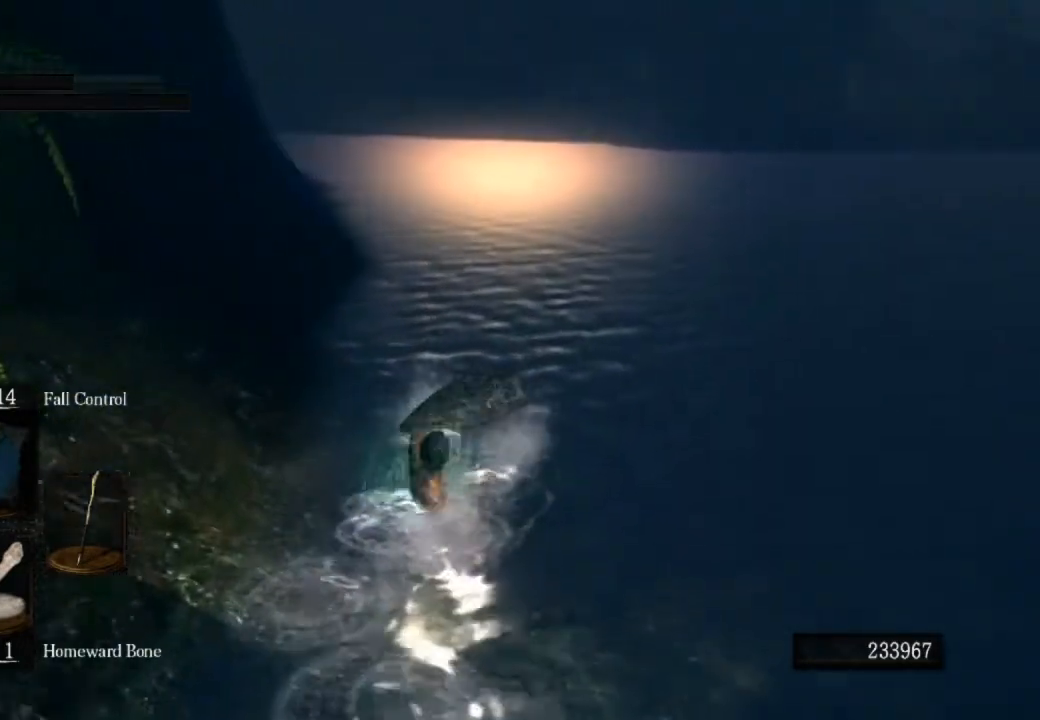
{"buttons": [], "left_stick": "up", "right_stick": "center", "events": [[133, "CIRCLE", "down"], [200, "CIRCLE", "up"], [267, "CIRCLE", "down"], [333, "CIRCLE", "up"], [400, "CIRCLE", "down"], [467, "CIRCLE", "up"]]}
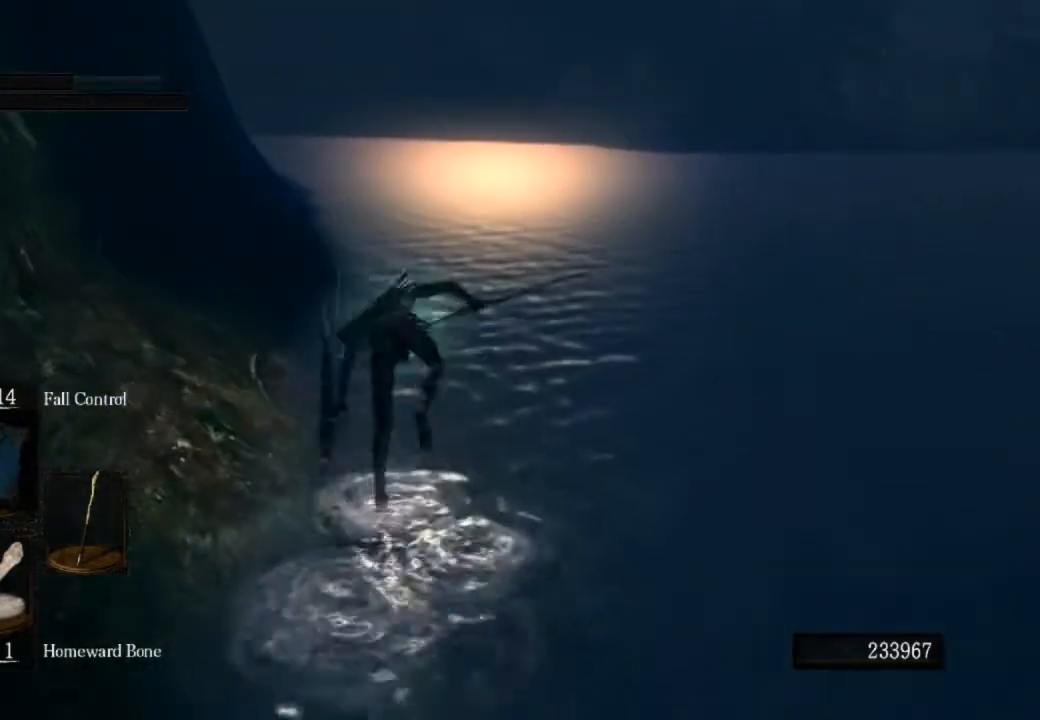
{"buttons": [], "left_stick": "up", "right_stick": "center", "events": []}
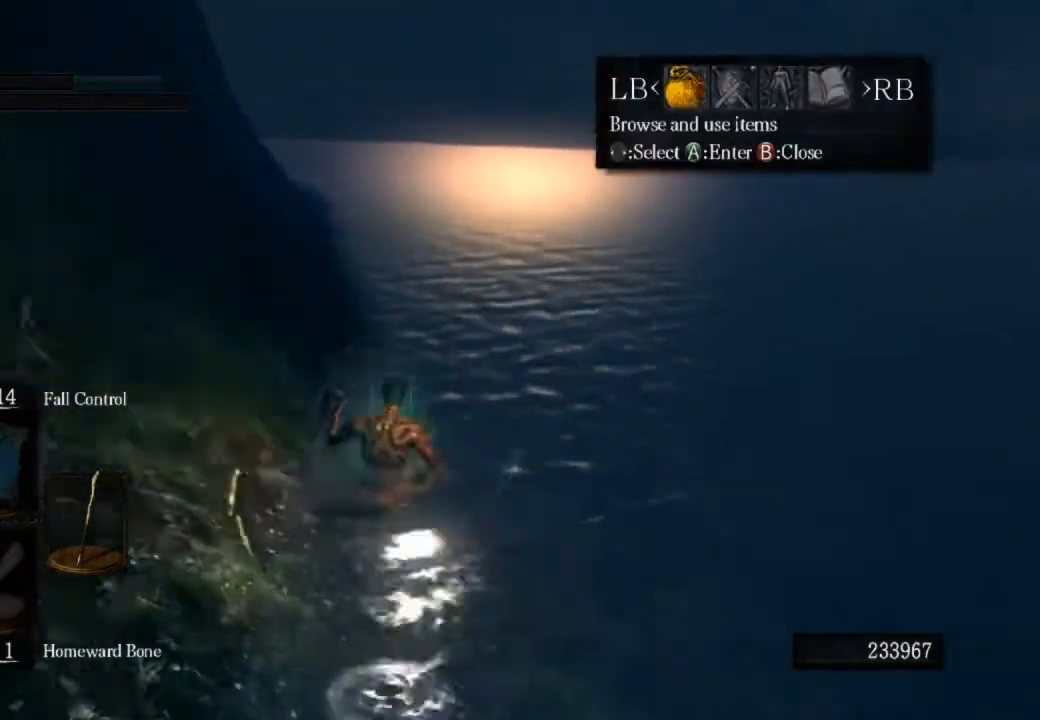
{"buttons": ["DPAD_UP"], "left_stick": "up", "right_stick": "center", "events": [[33, "R1", "down"], [100, "CROSS", "down"], [133, "R1", "up"], [167, "CROSS", "up"], [233, "CROSS", "down"], [333, "CROSS", "up"], [500, "DPAD_UP", "down"]]}
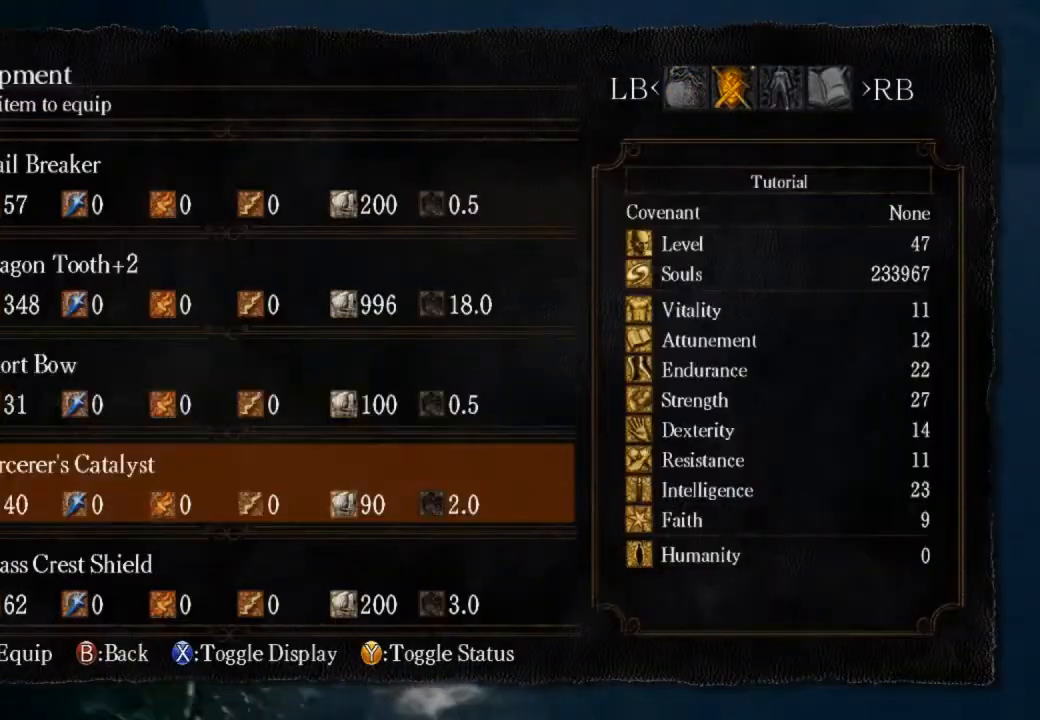
{"buttons": ["CROSS"], "left_stick": "up", "right_stick": "center", "events": [[100, "DPAD_UP", "up"], [200, "DPAD_UP", "down"], [267, "DPAD_UP", "up"], [333, "DPAD_UP", "down"], [467, "CROSS", "down"], [467, "DPAD_UP", "up"]]}
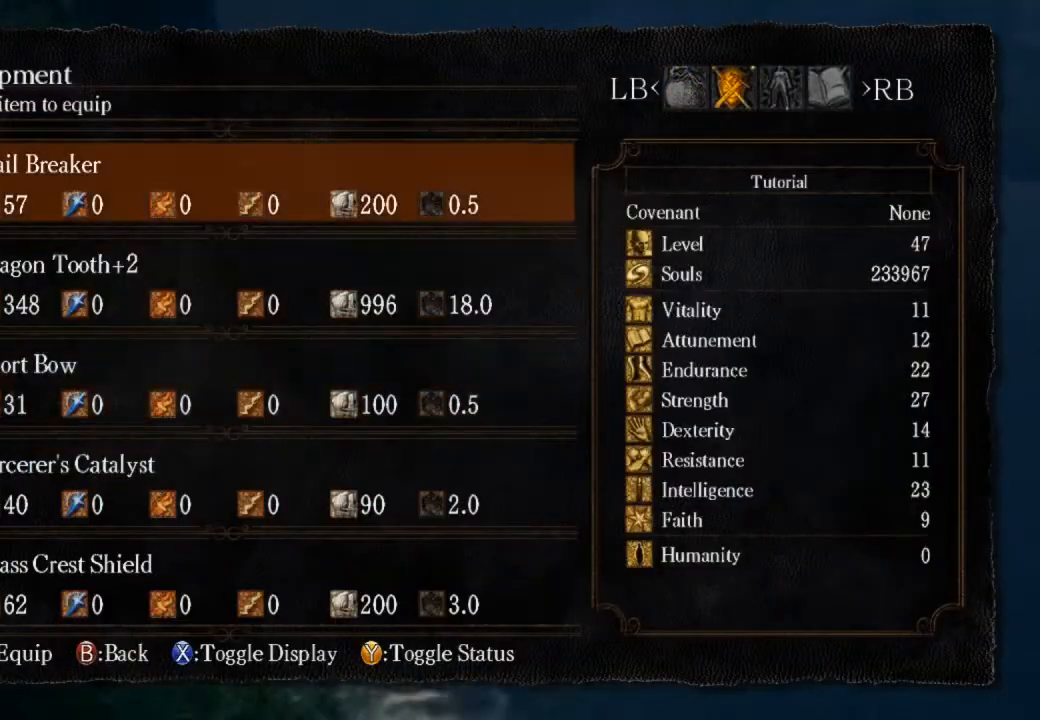
{"buttons": ["CIRCLE"], "left_stick": "up", "right_stick": "center", "events": [[67, "CROSS", "up"], [400, "CIRCLE", "down"]]}
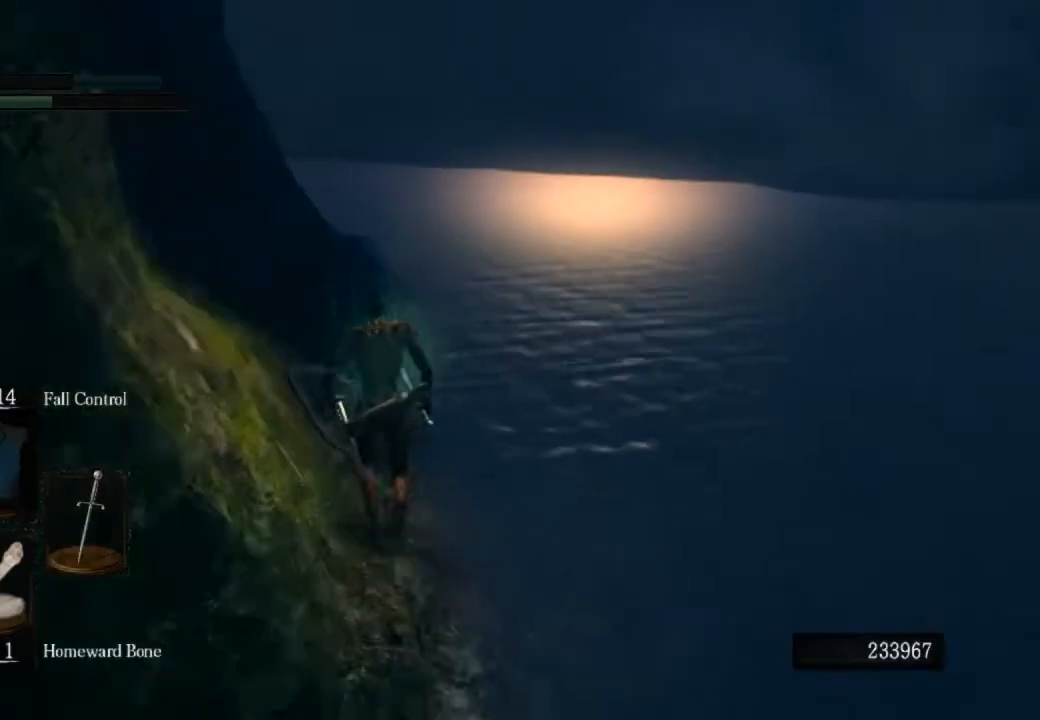
{"buttons": ["CIRCLE"], "left_stick": "up", "right_stick": "center", "events": []}
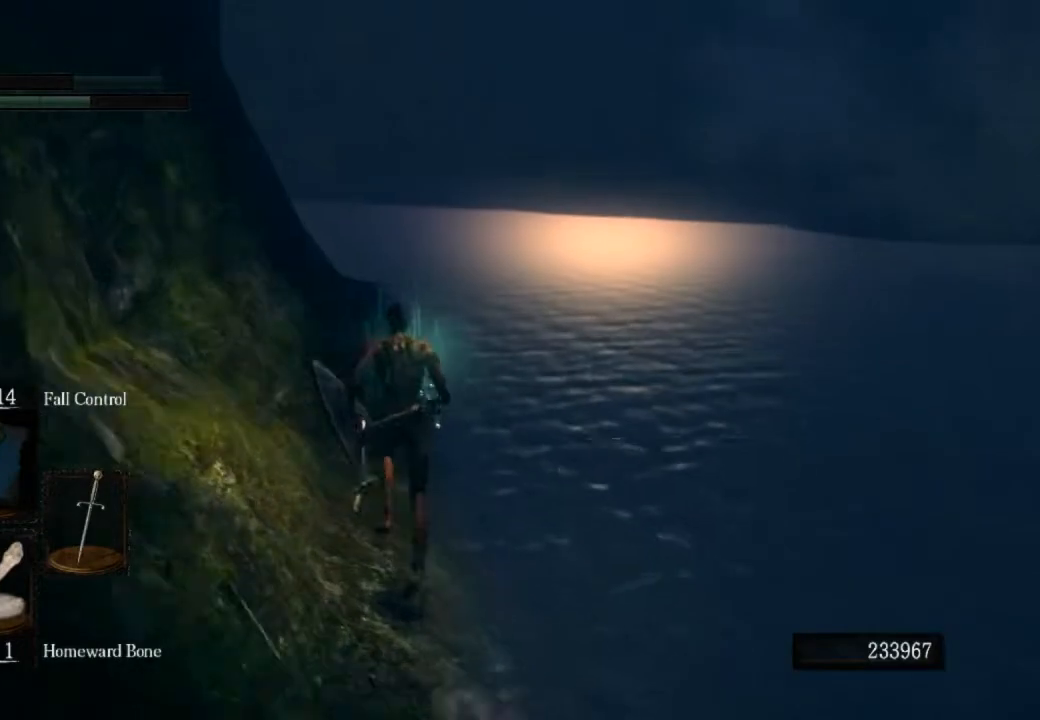
{"buttons": ["CIRCLE"], "left_stick": "up", "right_stick": "center", "events": []}
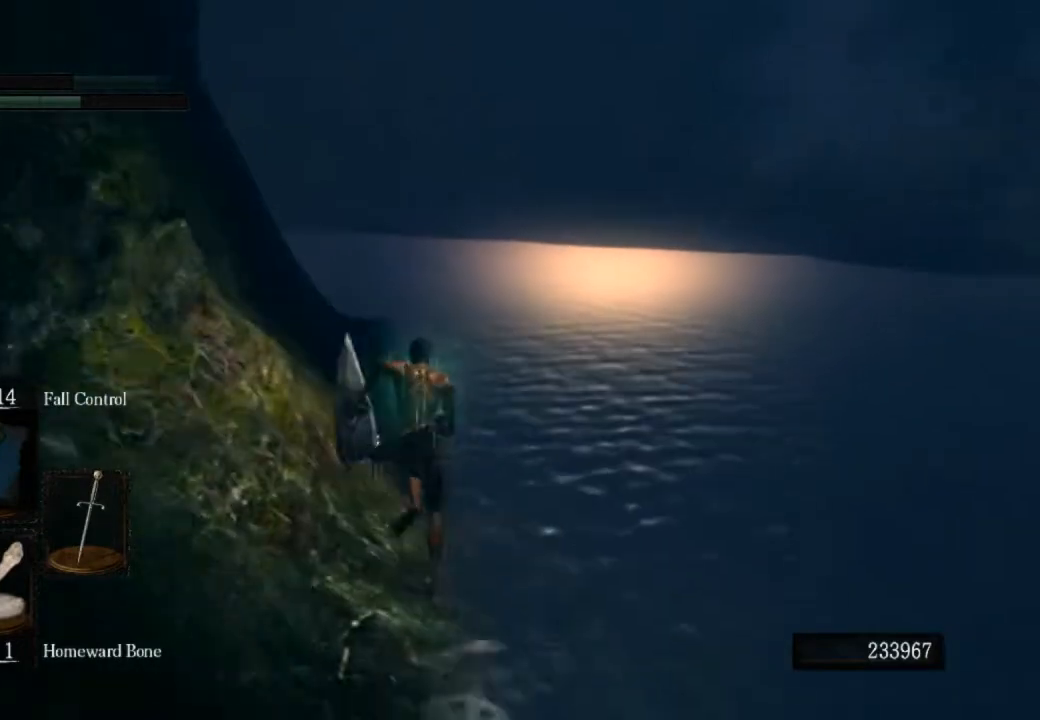
{"buttons": ["CIRCLE"], "left_stick": "up", "right_stick": "left", "events": [[467, "right_stick", "left"]]}
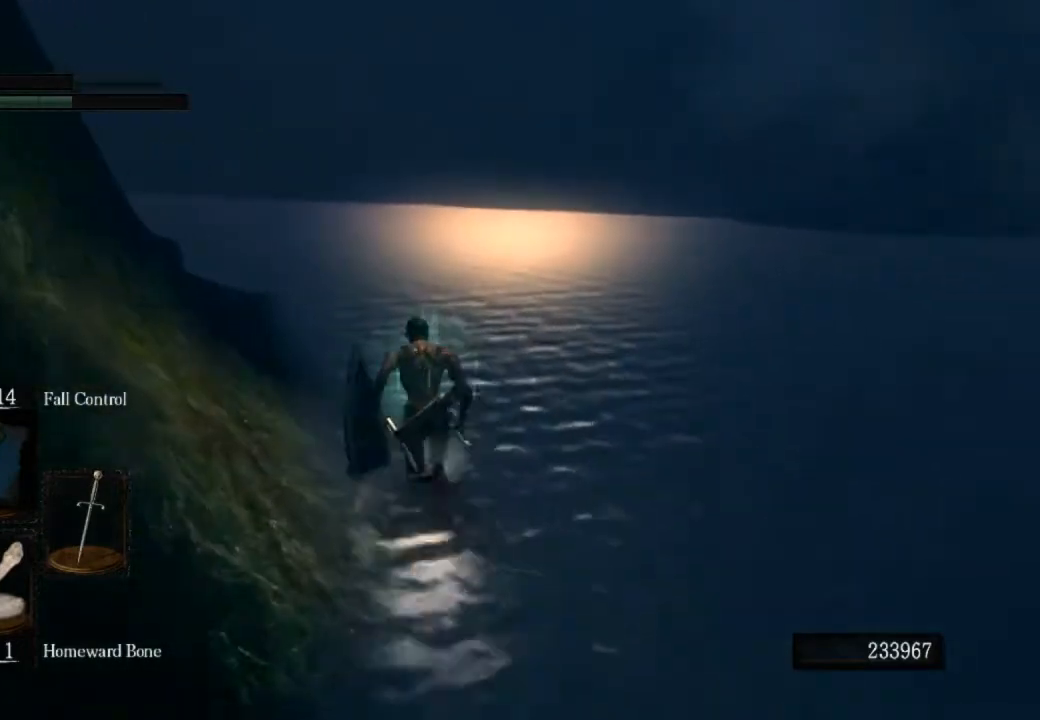
{"buttons": ["CIRCLE"], "left_stick": "up", "right_stick": "center", "events": [[200, "right_stick", "center"]]}
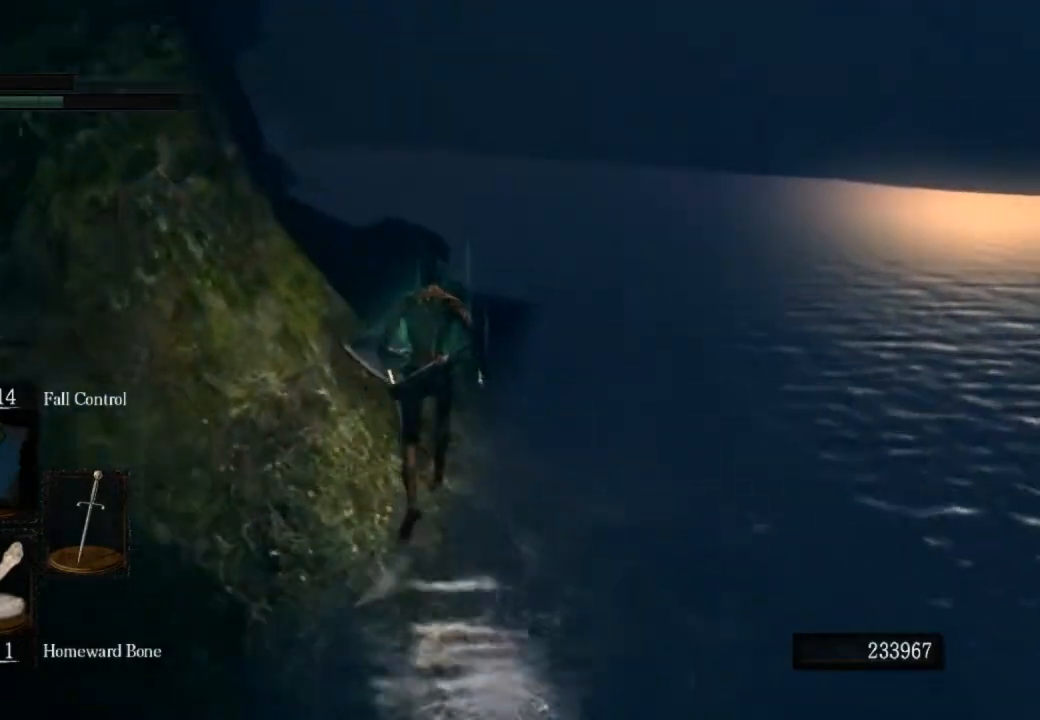
{"buttons": ["CIRCLE"], "left_stick": "up", "right_stick": "center", "events": [[167, "right_stick", "left"], [300, "right_stick", "center"]]}
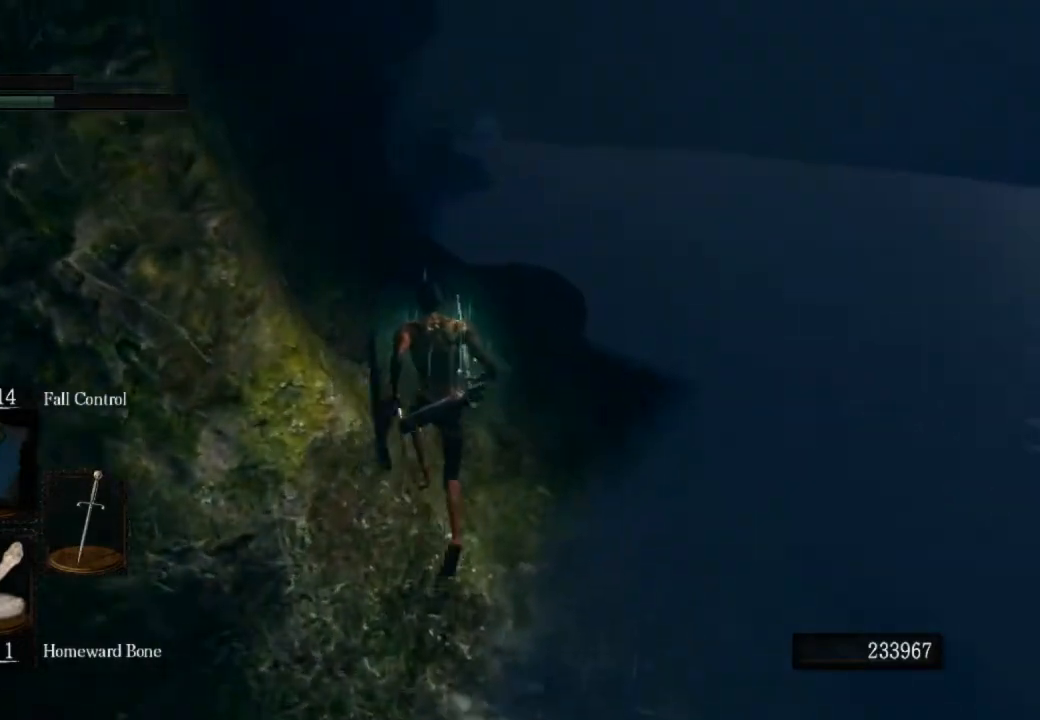
{"buttons": ["CIRCLE"], "left_stick": "up", "right_stick": "center", "events": []}
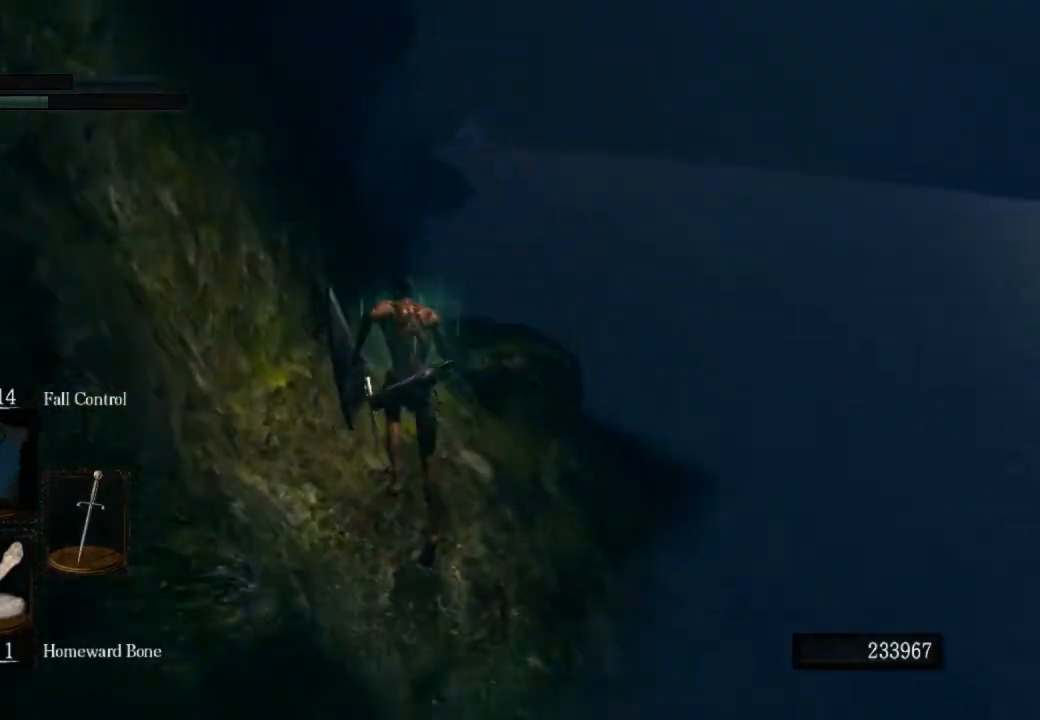
{"buttons": ["CIRCLE"], "left_stick": "up", "right_stick": "center", "events": []}